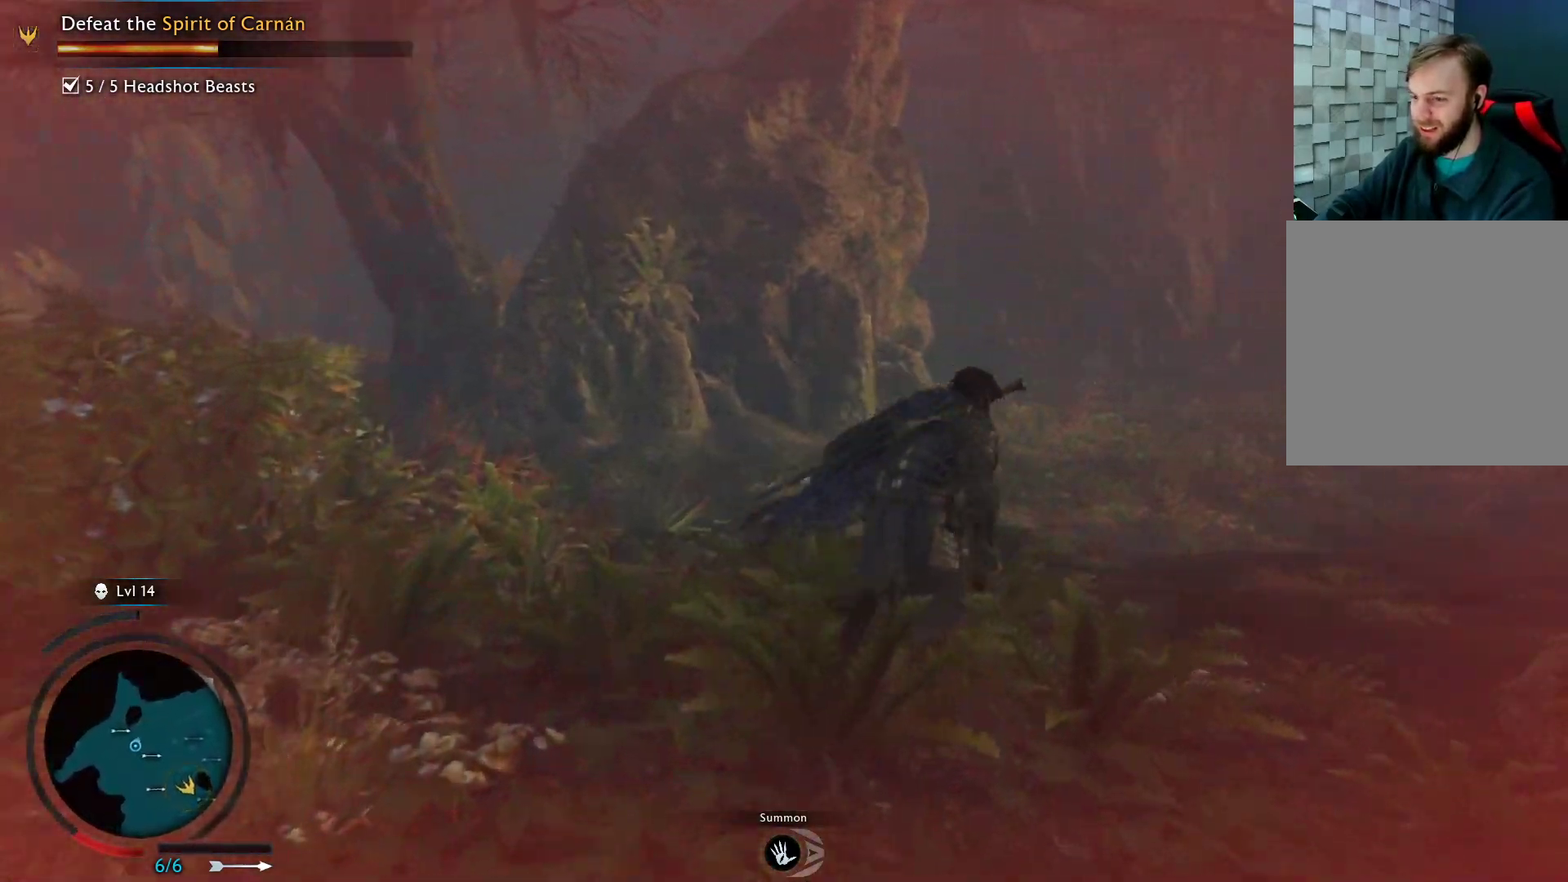
Gameplay with a controller (Xbox layout); each line is a JSON object with the inputs held at the frame after it. "events" lists button and stick changes between this image and that frame as [ms after this image, input, new state], when the widget could be followed in between.
{"buttons": ["A"], "left_stick": "up-right", "right_stick": "center", "events": []}
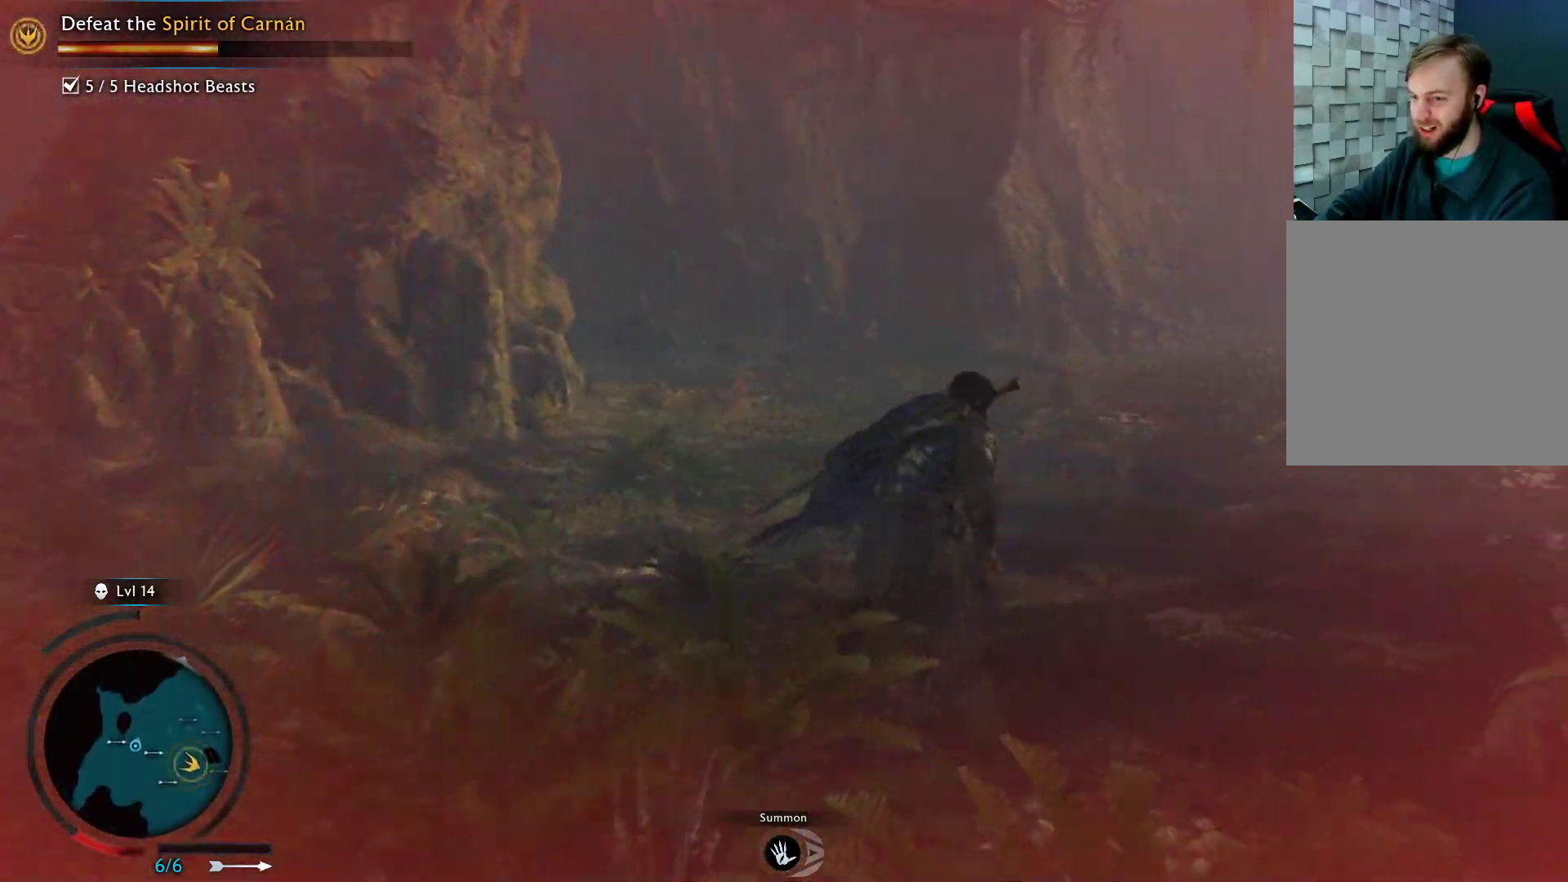
{"buttons": ["A"], "left_stick": "up", "right_stick": "center", "events": [[300, "left_stick", "up"]]}
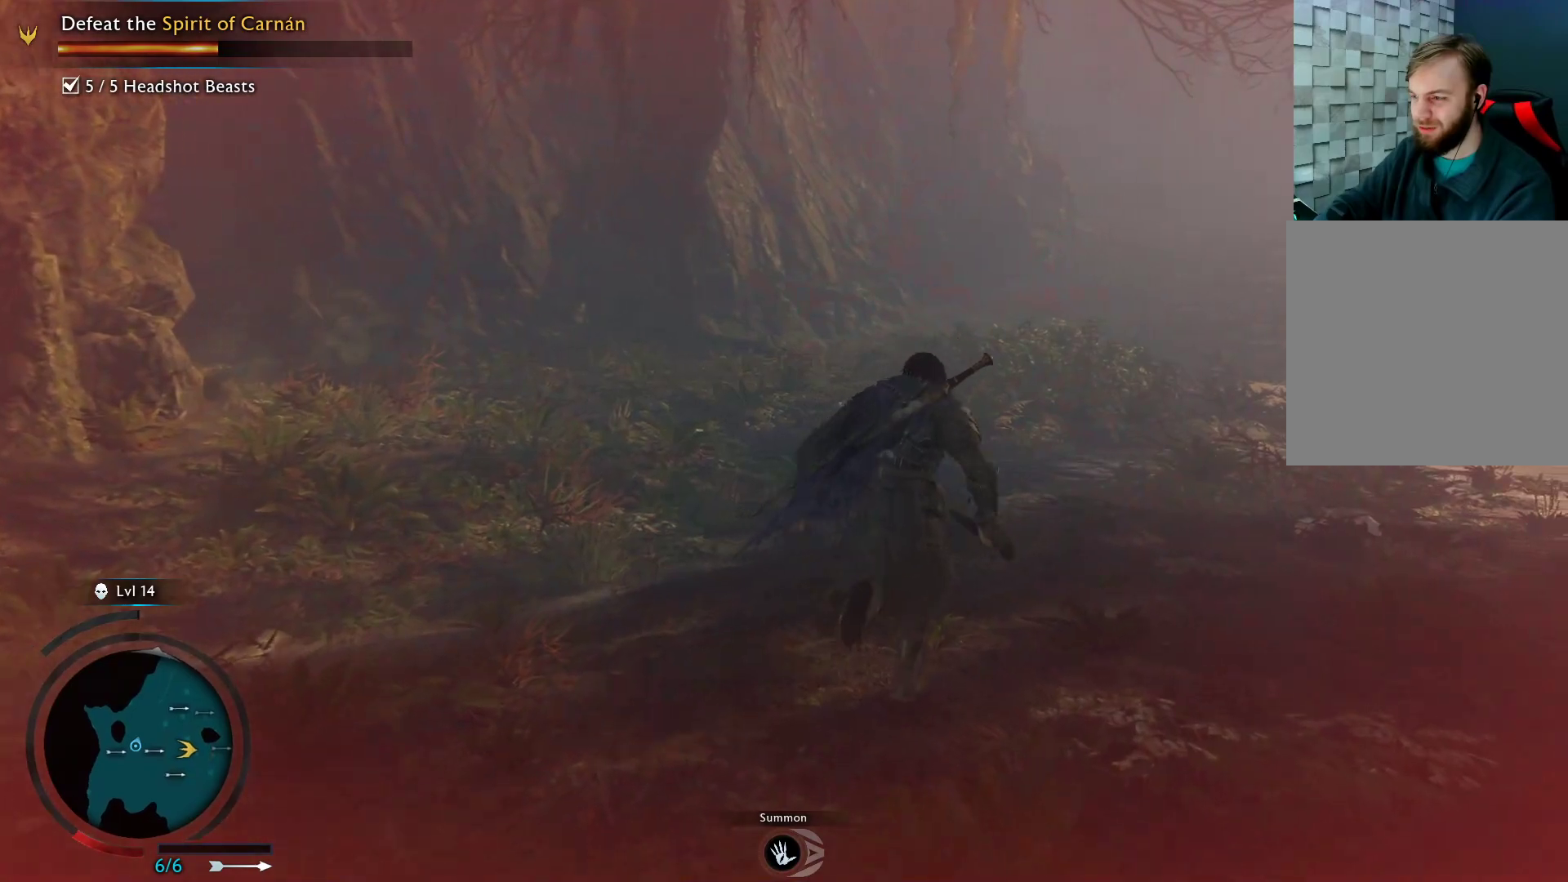
{"buttons": ["A"], "left_stick": "up", "right_stick": "center", "events": []}
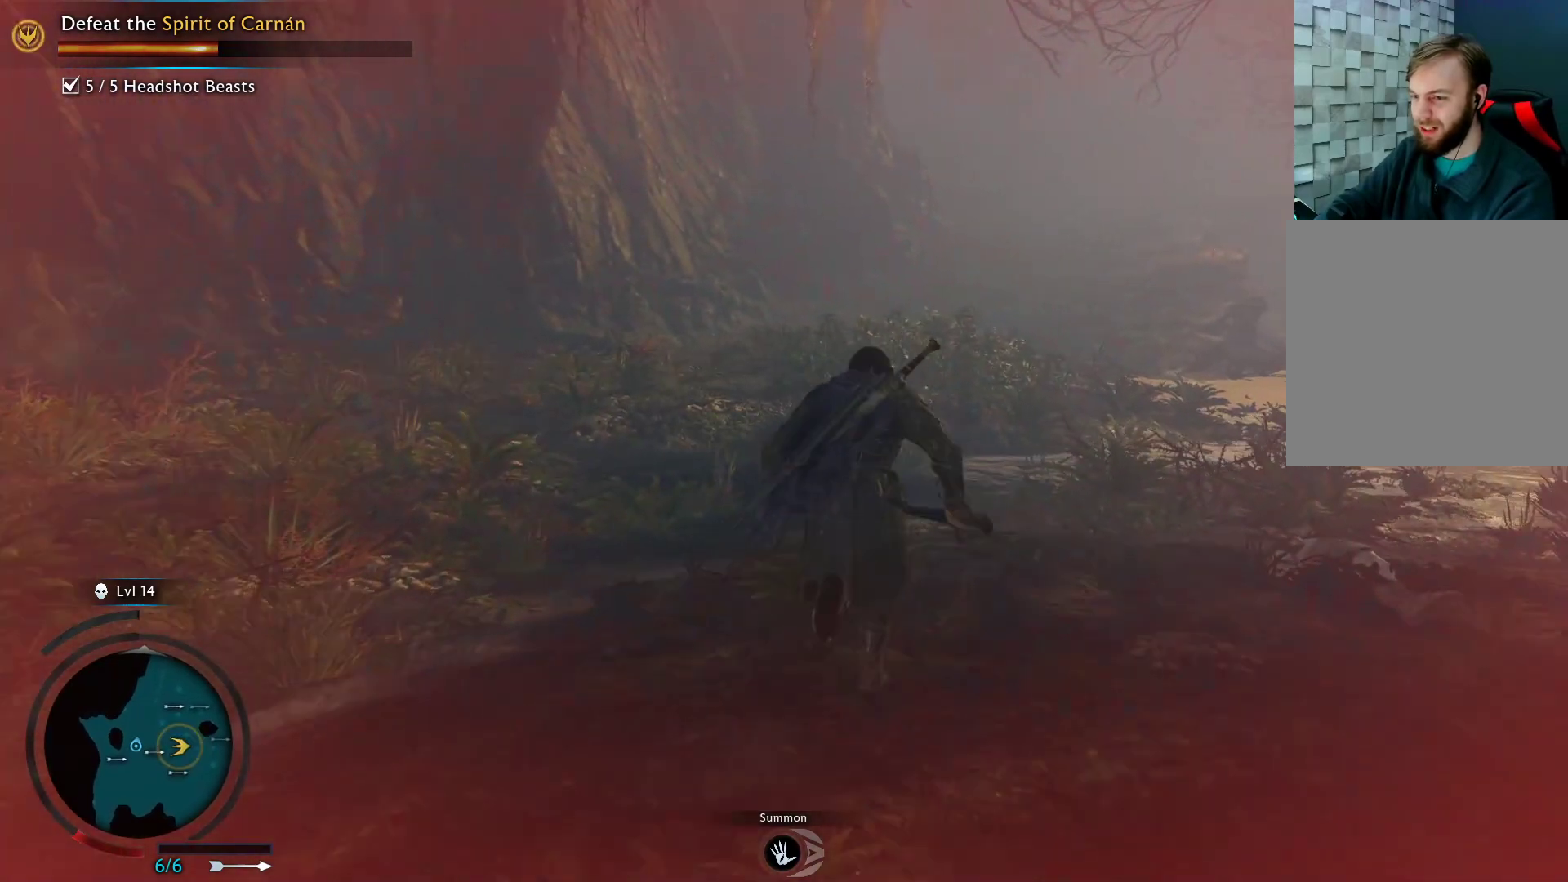
{"buttons": ["A"], "left_stick": "up", "right_stick": "center", "events": []}
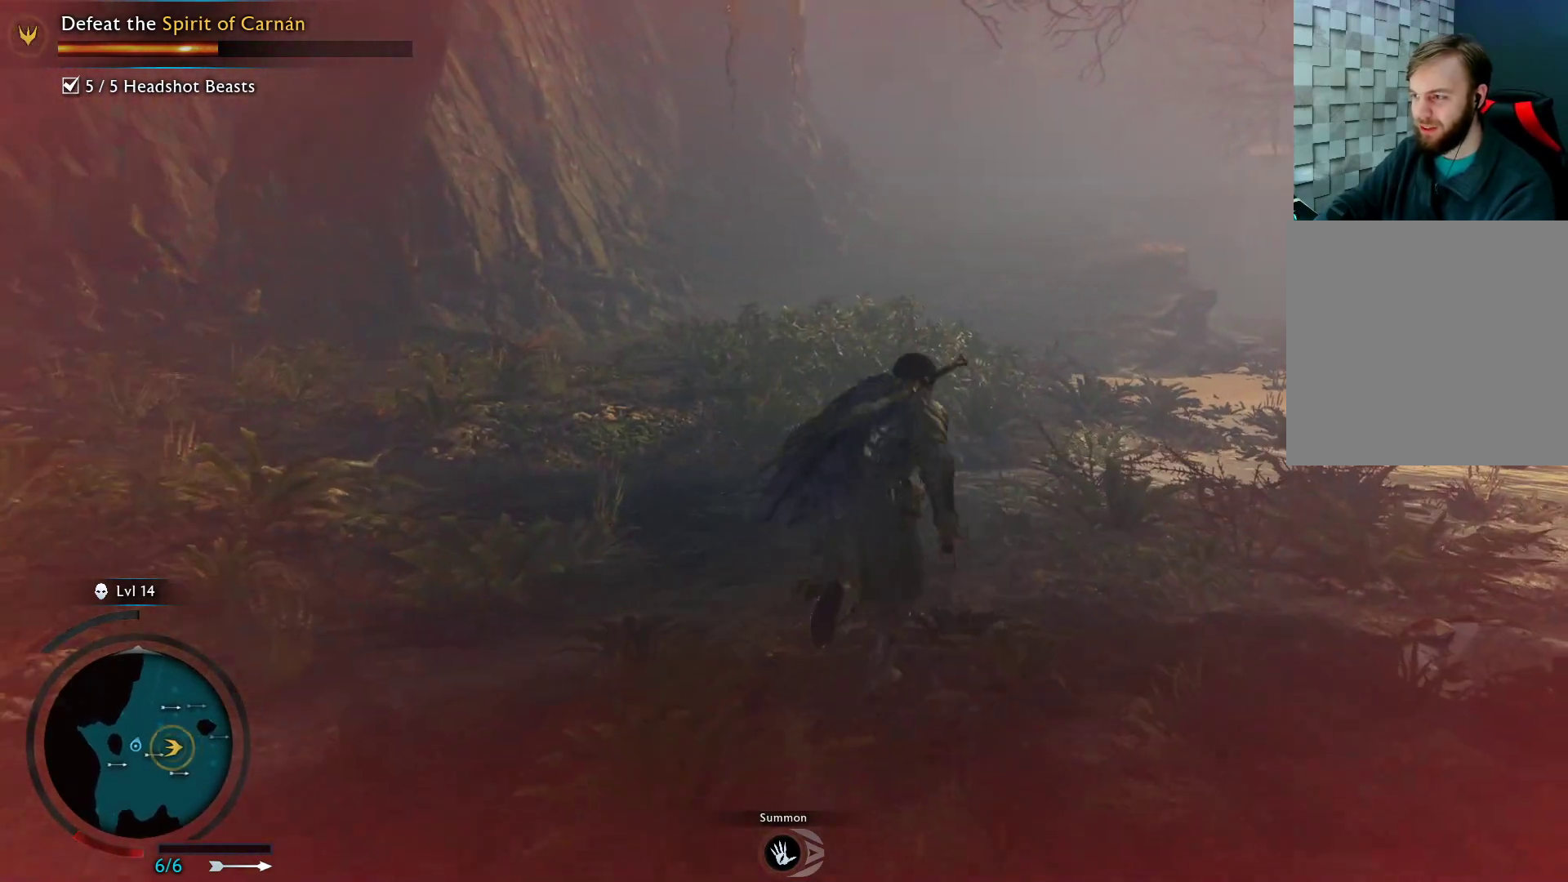
{"buttons": ["A"], "left_stick": "up", "right_stick": "center", "events": []}
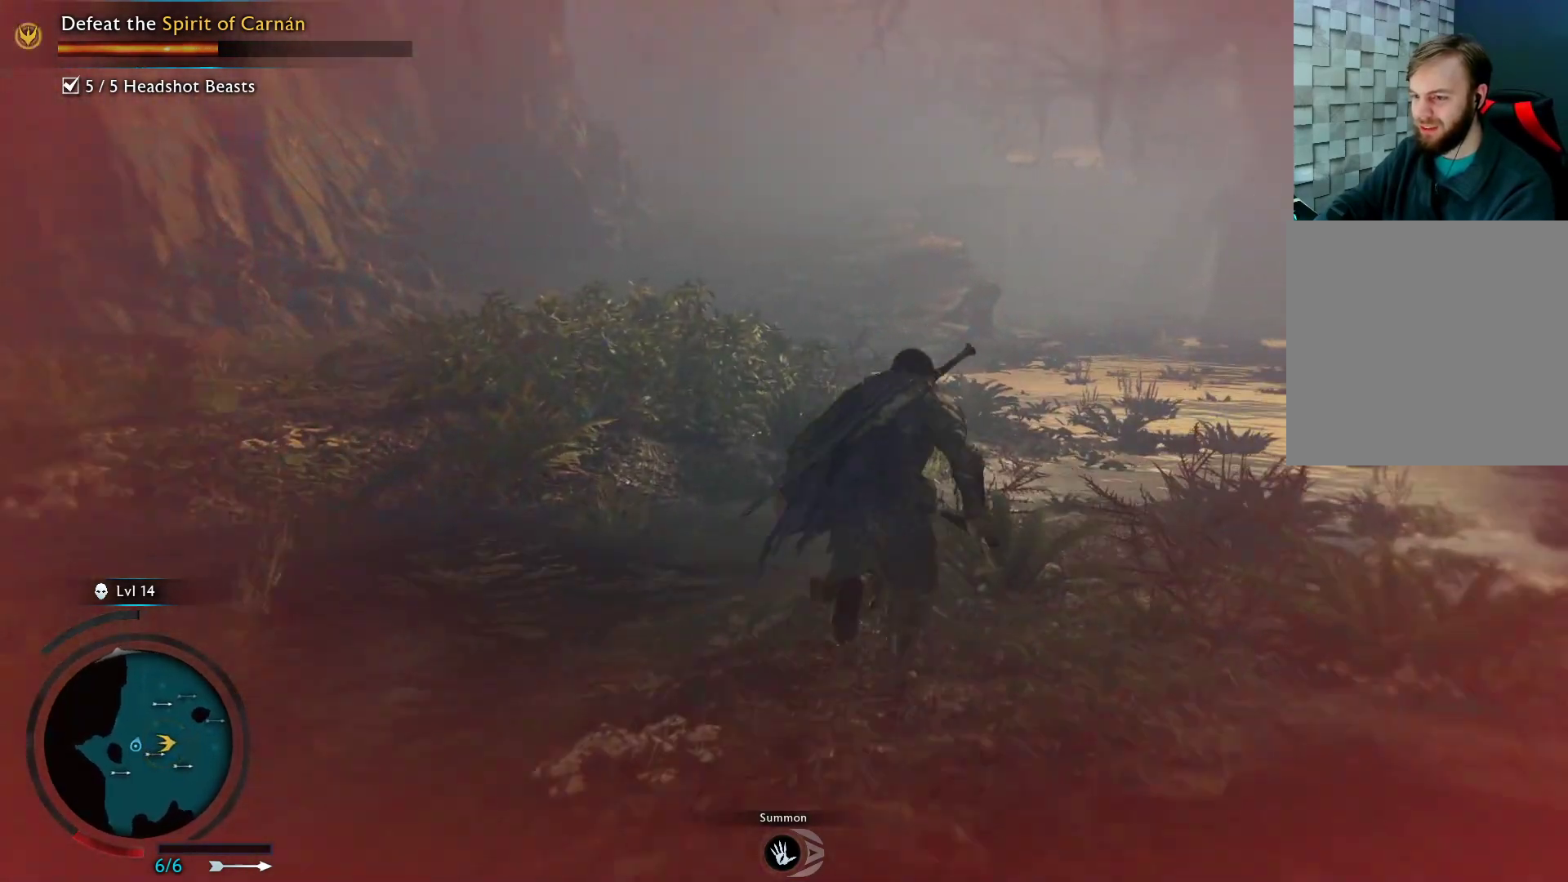
{"buttons": [], "left_stick": "up", "right_stick": "center", "events": [[417, "A", "up"]]}
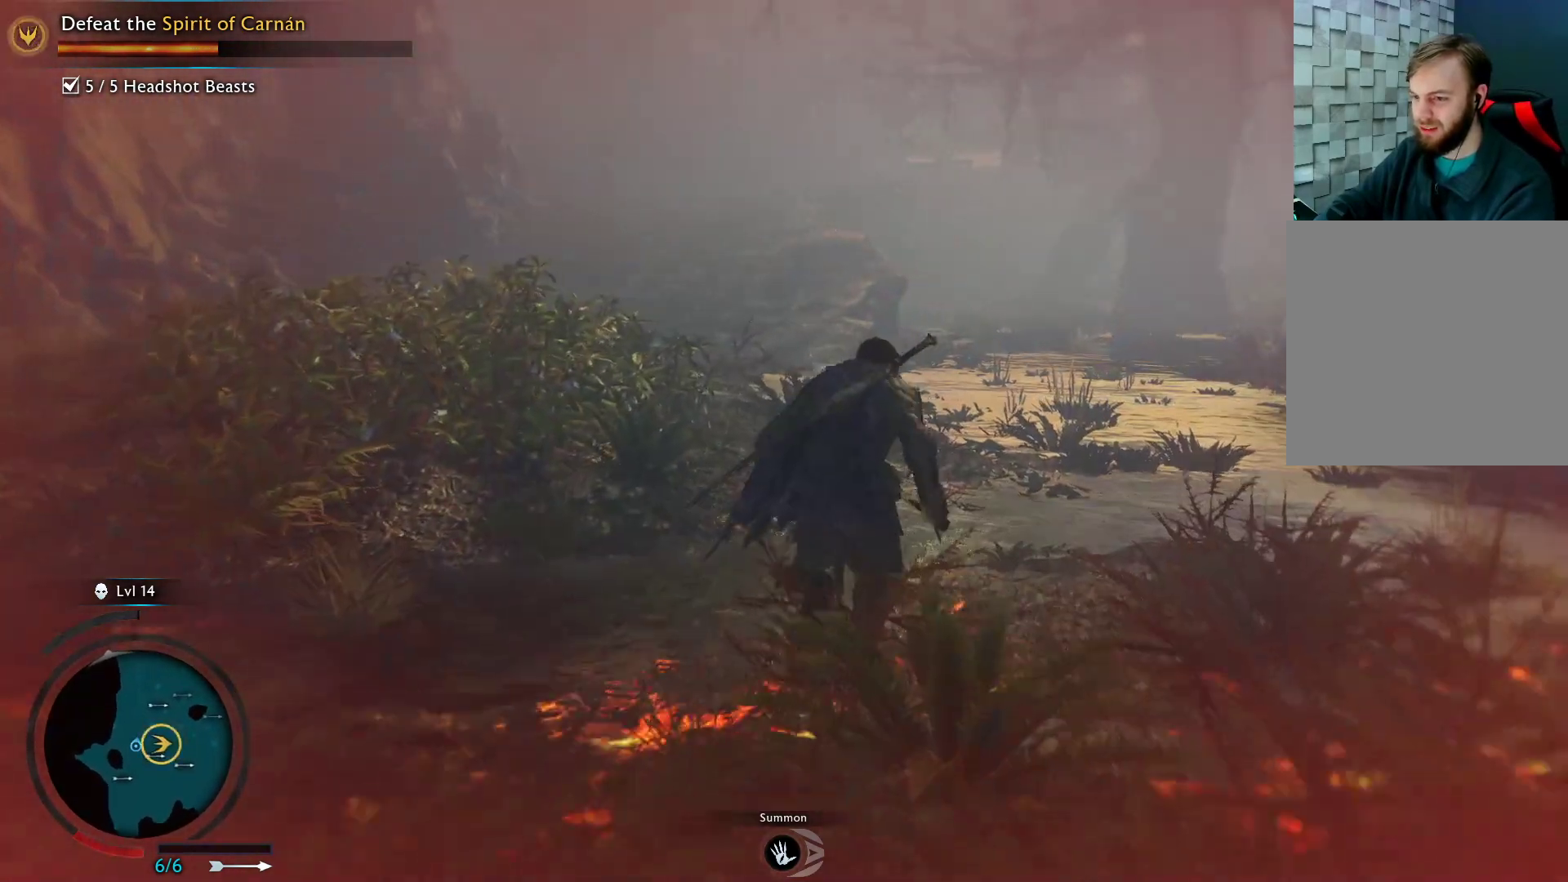
{"buttons": ["A"], "left_stick": "up", "right_stick": "center", "events": [[233, "A", "down"], [367, "A", "up"], [450, "A", "down"]]}
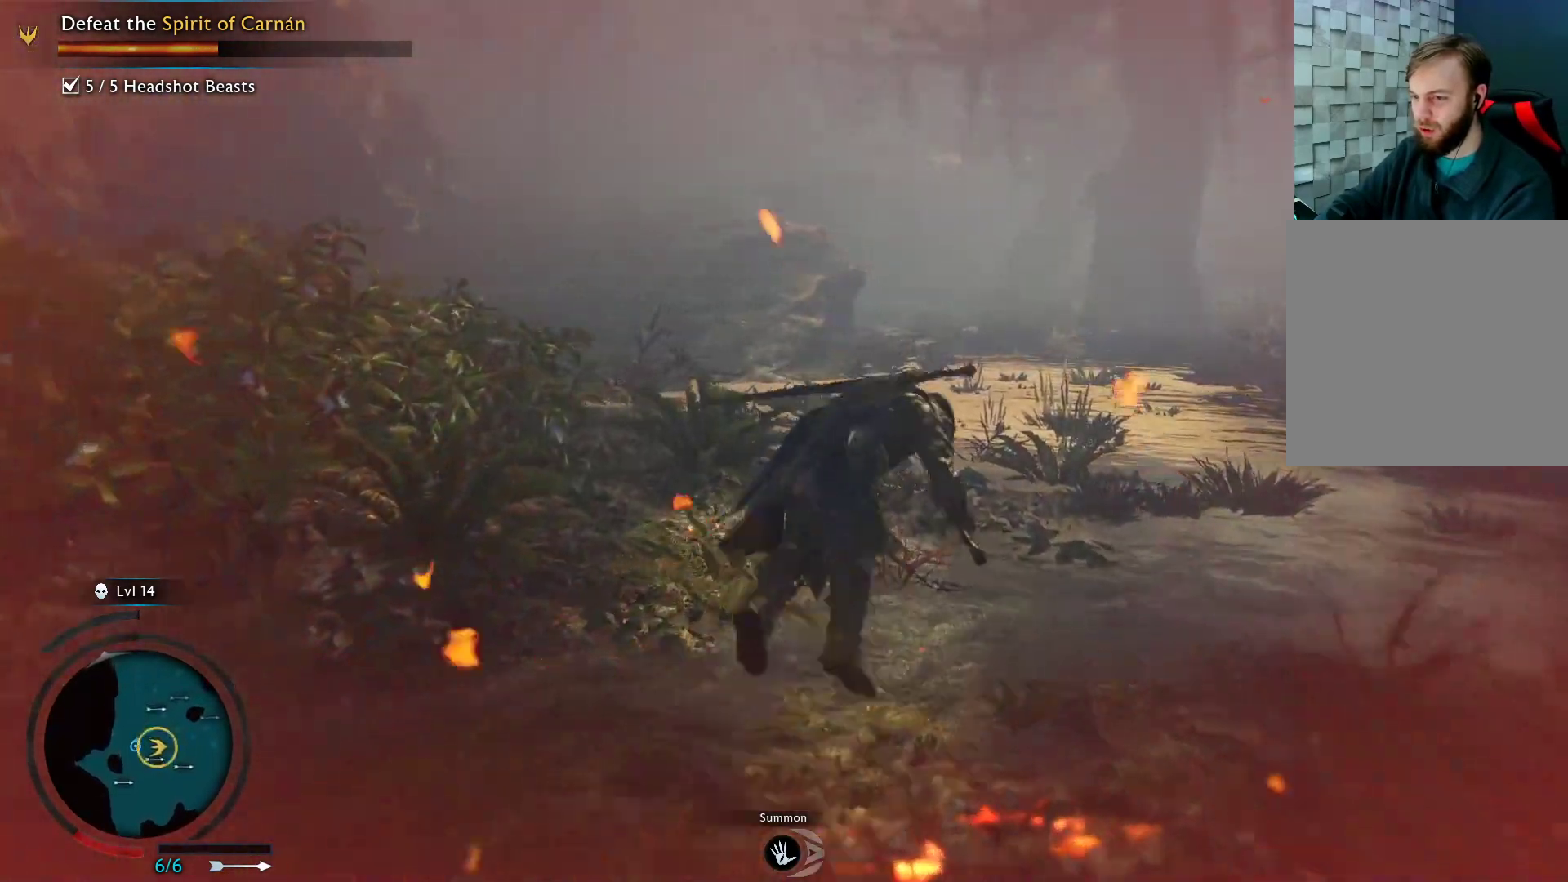
{"buttons": [], "left_stick": "up", "right_stick": "center", "events": [[100, "A", "up"], [200, "A", "down"], [350, "A", "up"]]}
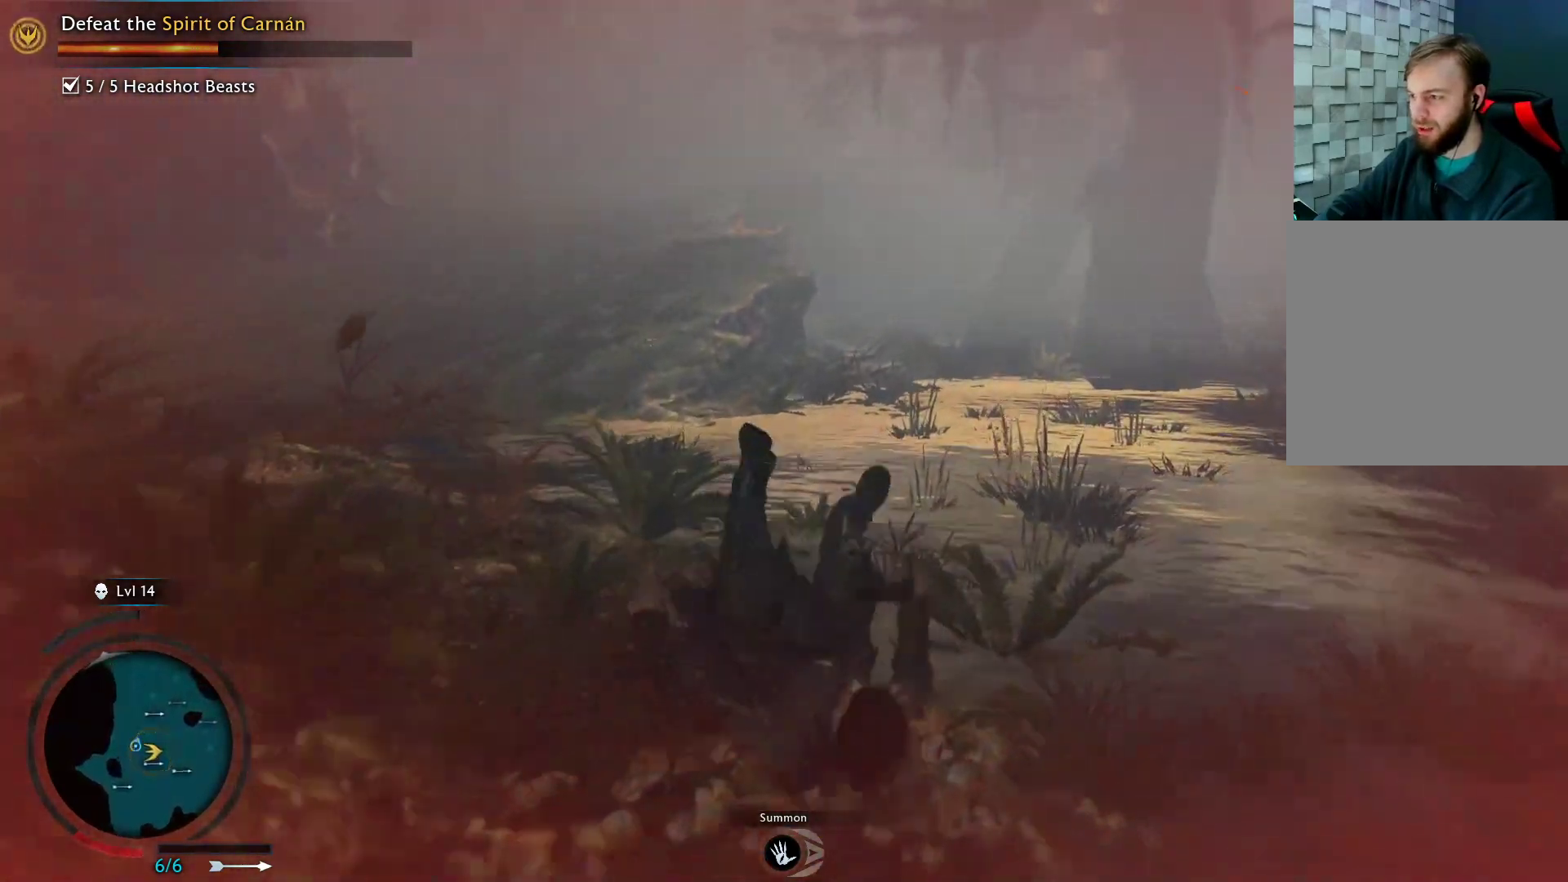
{"buttons": [], "left_stick": "up-left", "right_stick": "right", "events": [[200, "right_stick", "right"], [483, "left_stick", "up-left"]]}
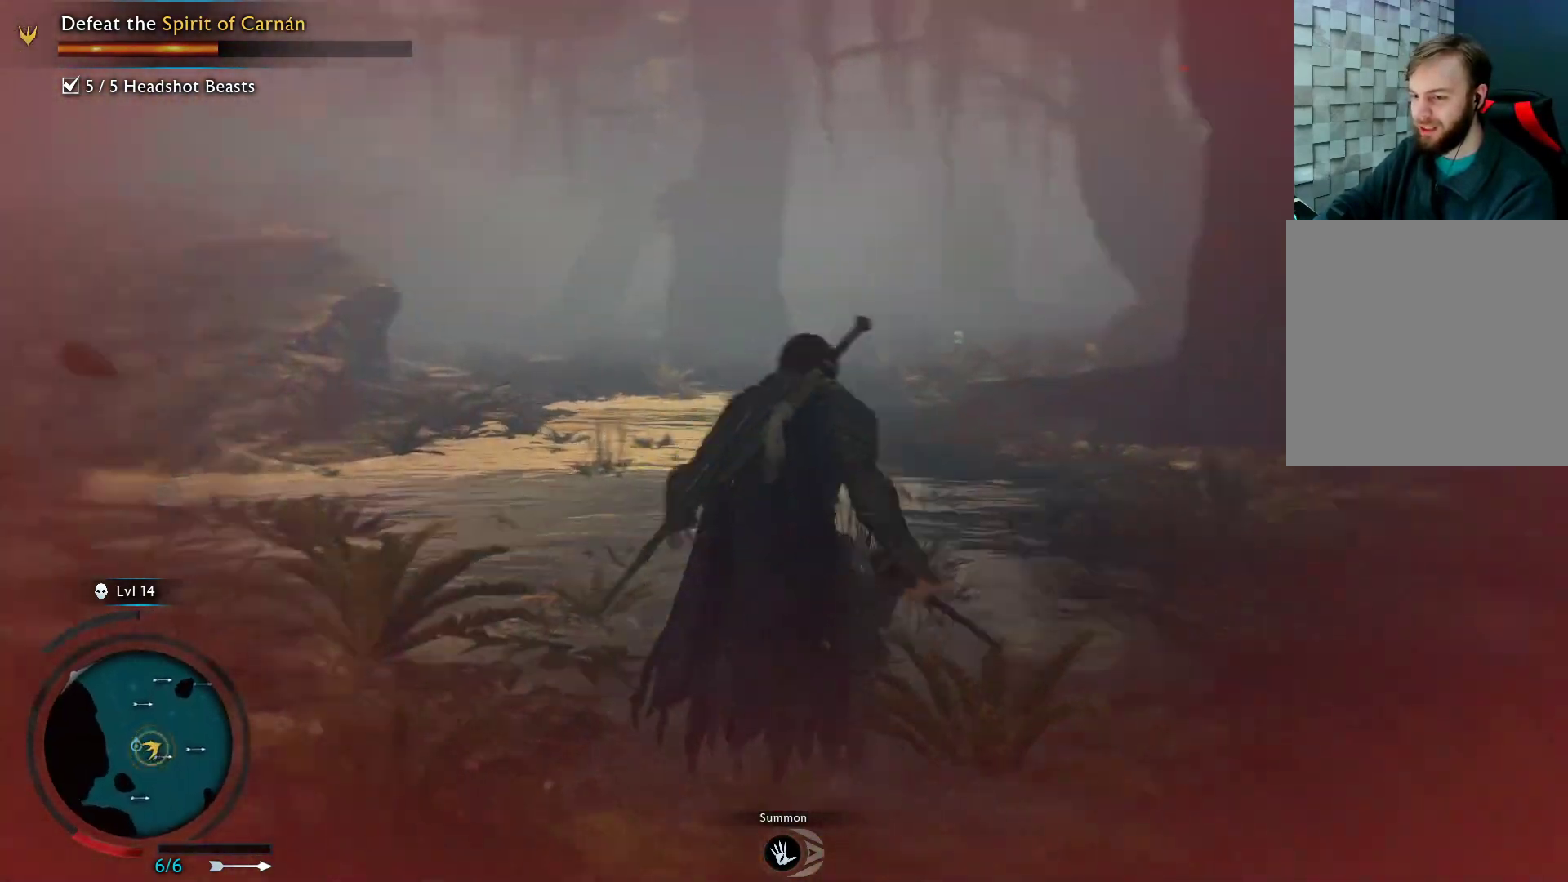
{"buttons": [], "left_stick": "left", "right_stick": "center", "events": [[350, "left_stick", "left"], [500, "right_stick", "center"]]}
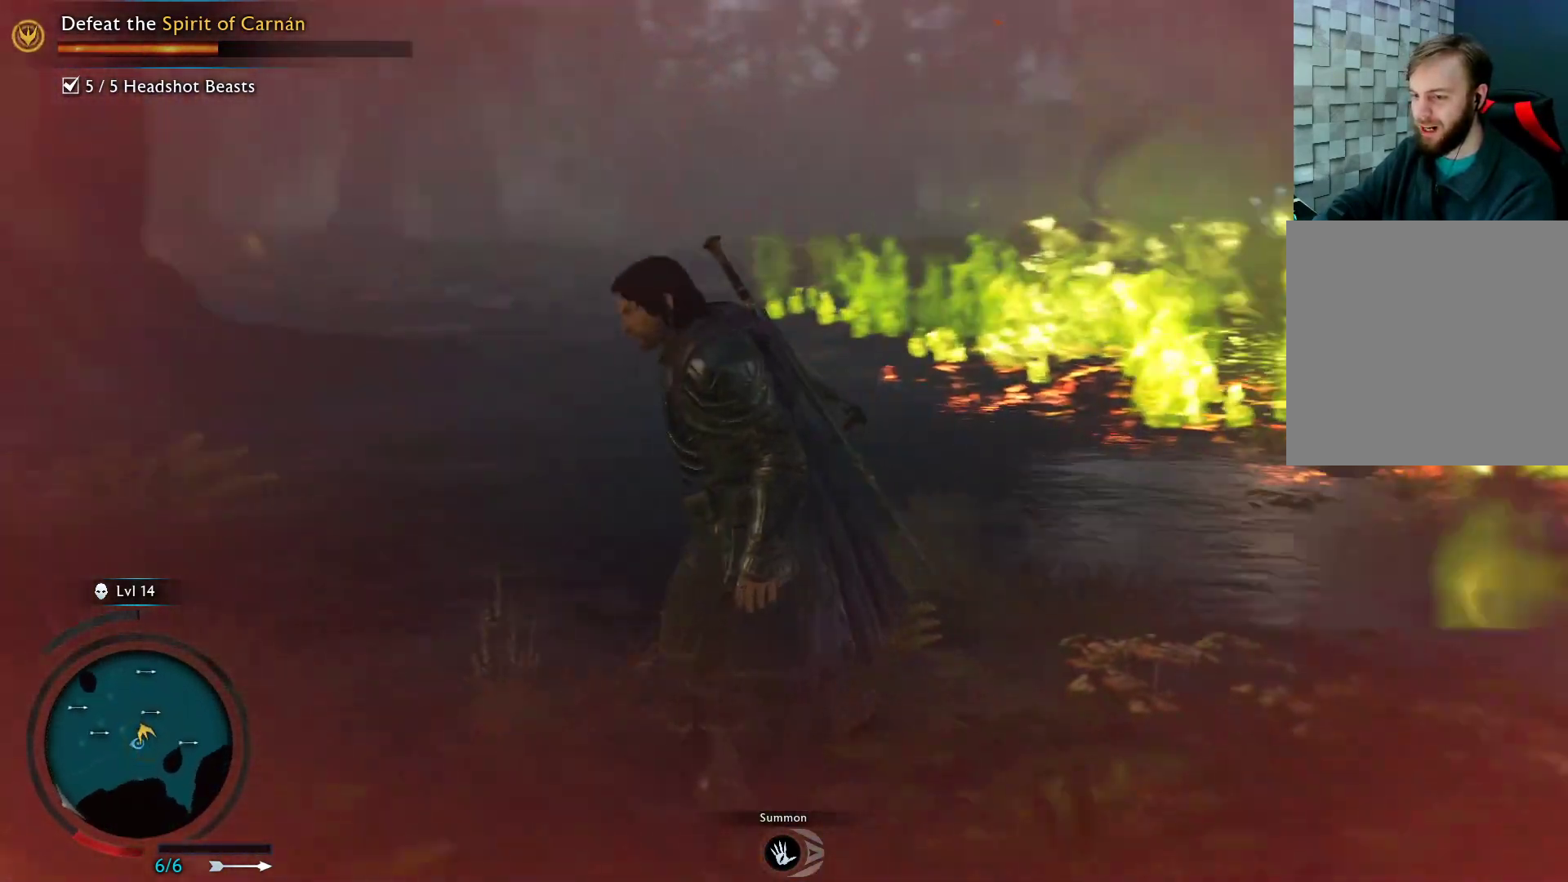
{"buttons": ["A"], "left_stick": "up-left", "right_stick": "center", "events": [[33, "left_stick", "down-left"], [367, "A", "down"], [500, "left_stick", "up-left"]]}
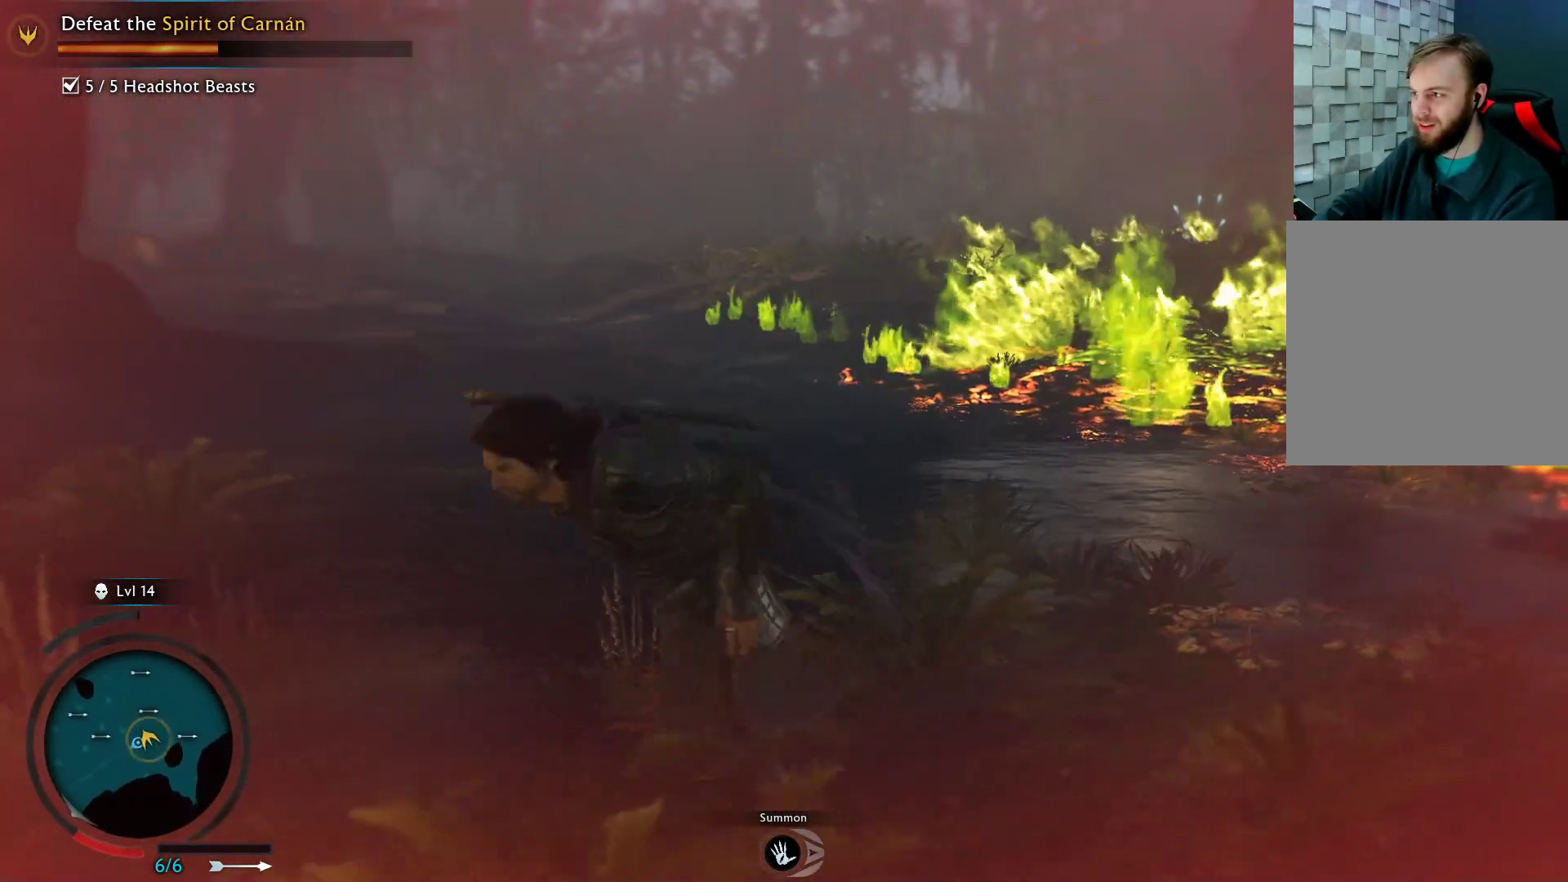
{"buttons": ["A"], "left_stick": "up-left", "right_stick": "center", "events": []}
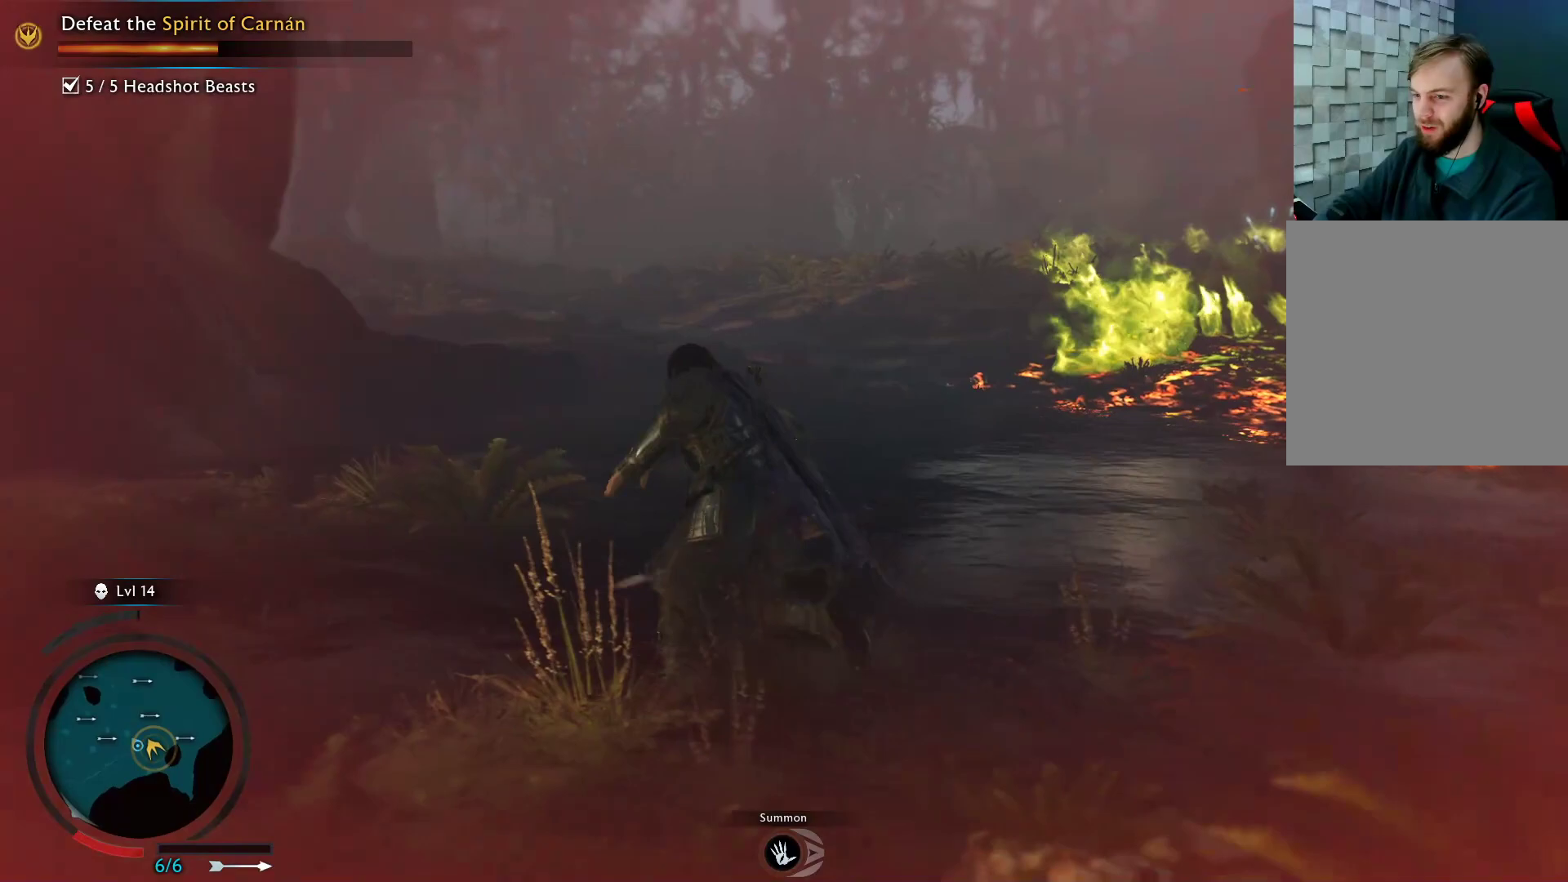
{"buttons": ["A"], "left_stick": "up", "right_stick": "center", "events": [[217, "left_stick", "up"]]}
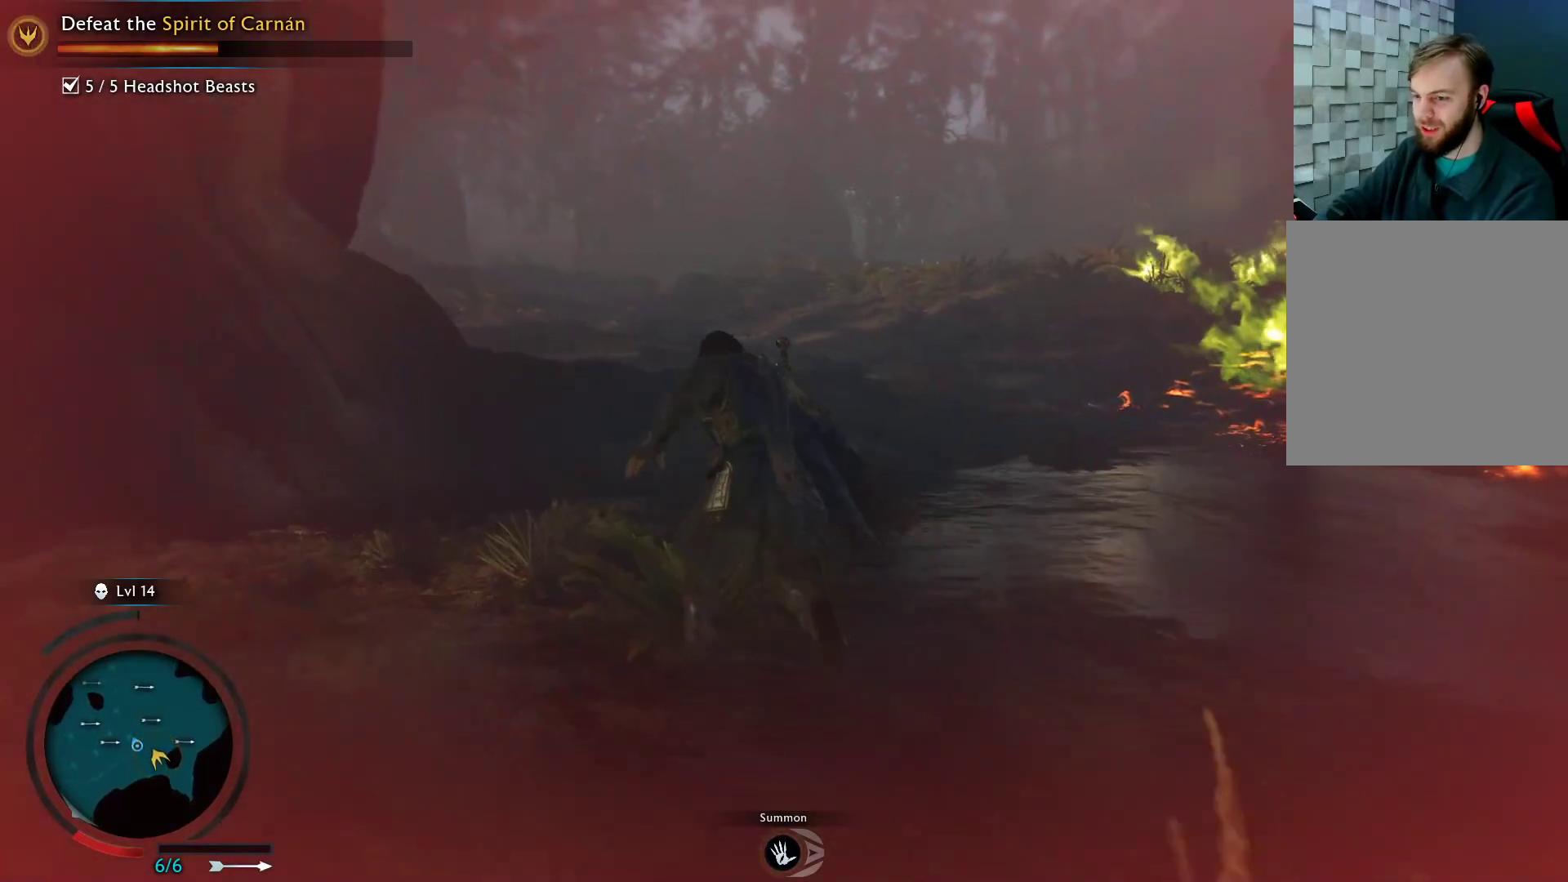
{"buttons": ["A"], "left_stick": "up", "right_stick": "center", "events": []}
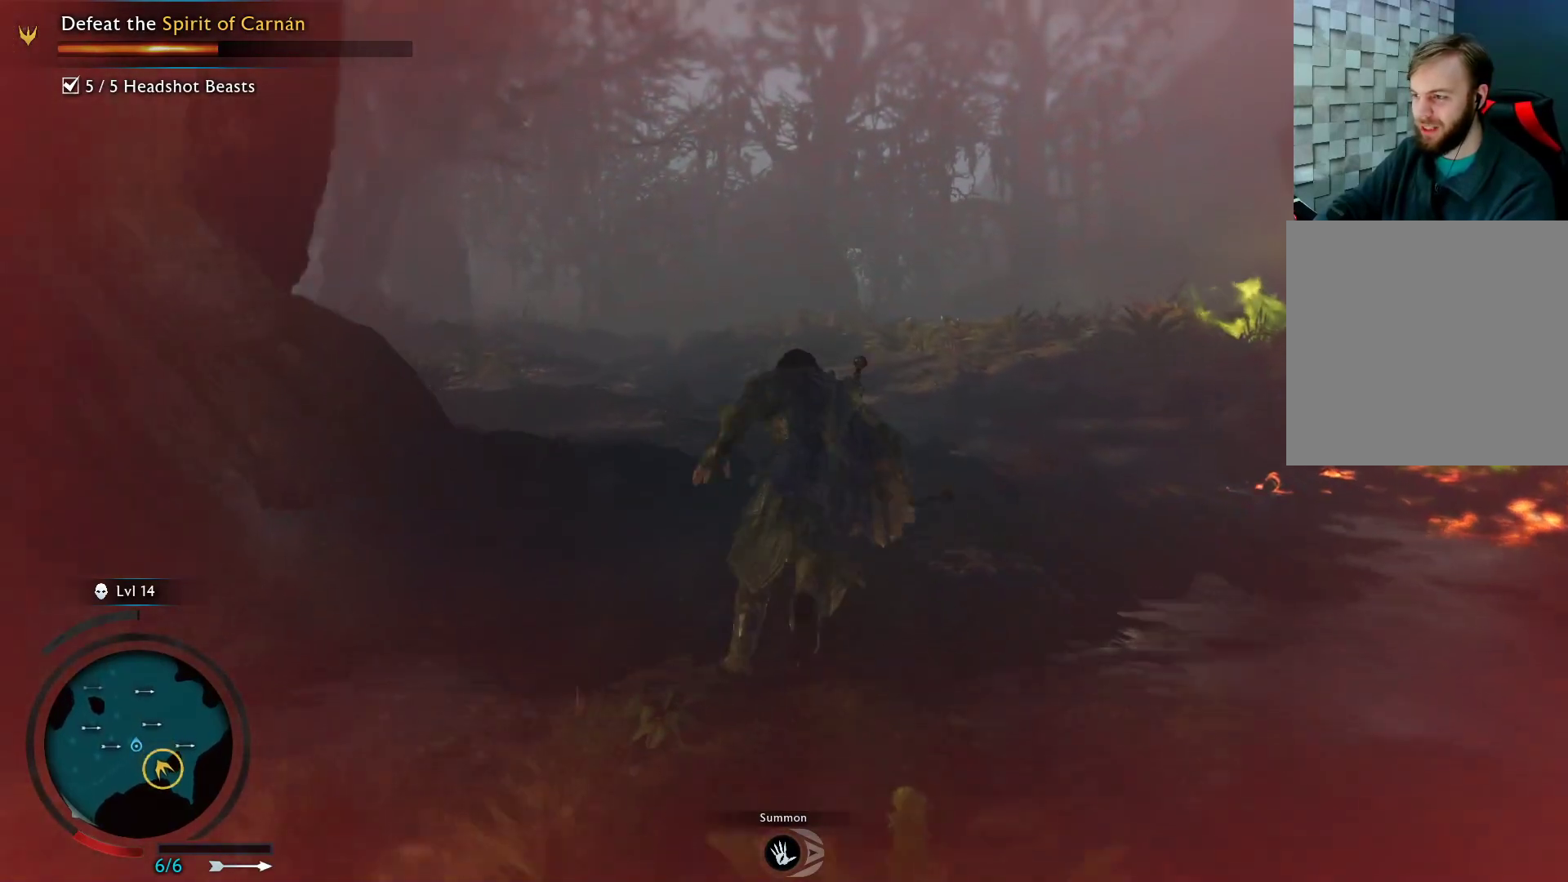
{"buttons": ["A"], "left_stick": "up", "right_stick": "center", "events": []}
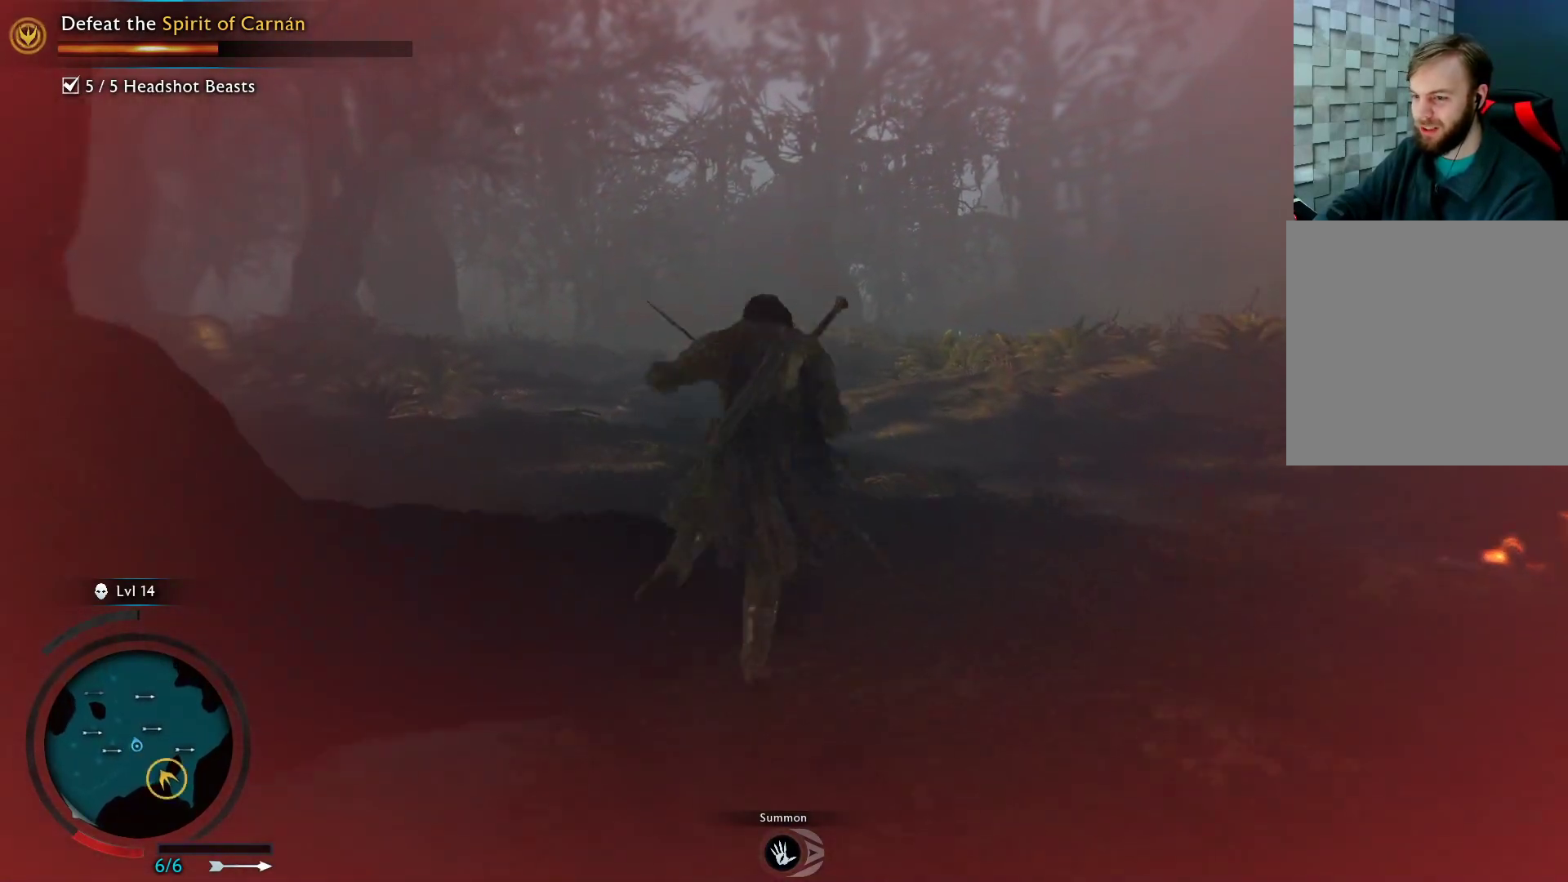
{"buttons": ["A"], "left_stick": "up", "right_stick": "center", "events": []}
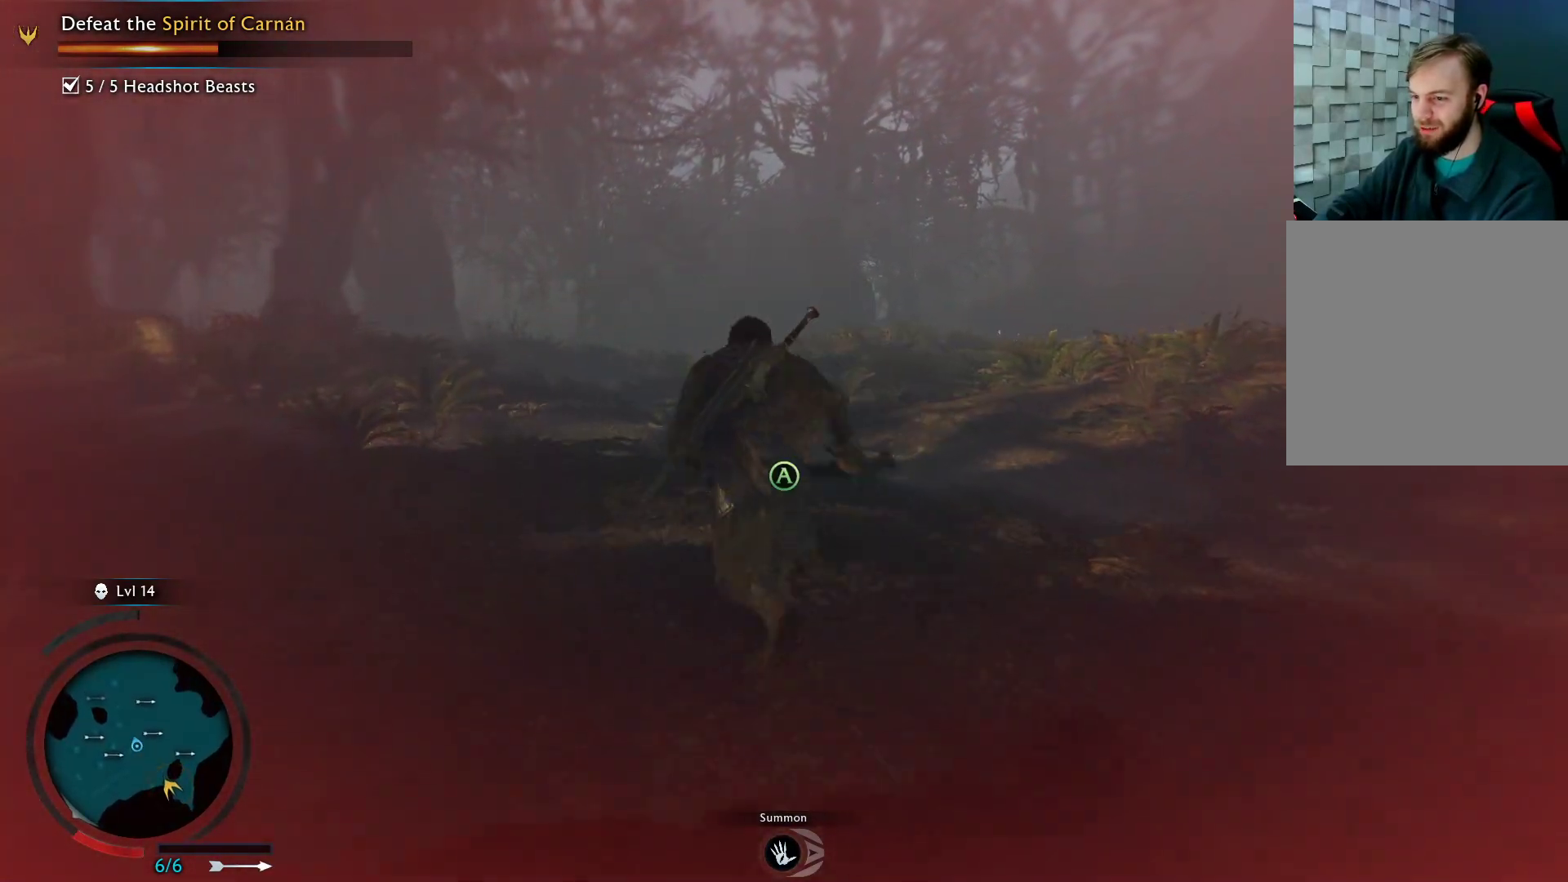
{"buttons": ["A"], "left_stick": "up", "right_stick": "center", "events": [[100, "A", "up"], [200, "A", "down"]]}
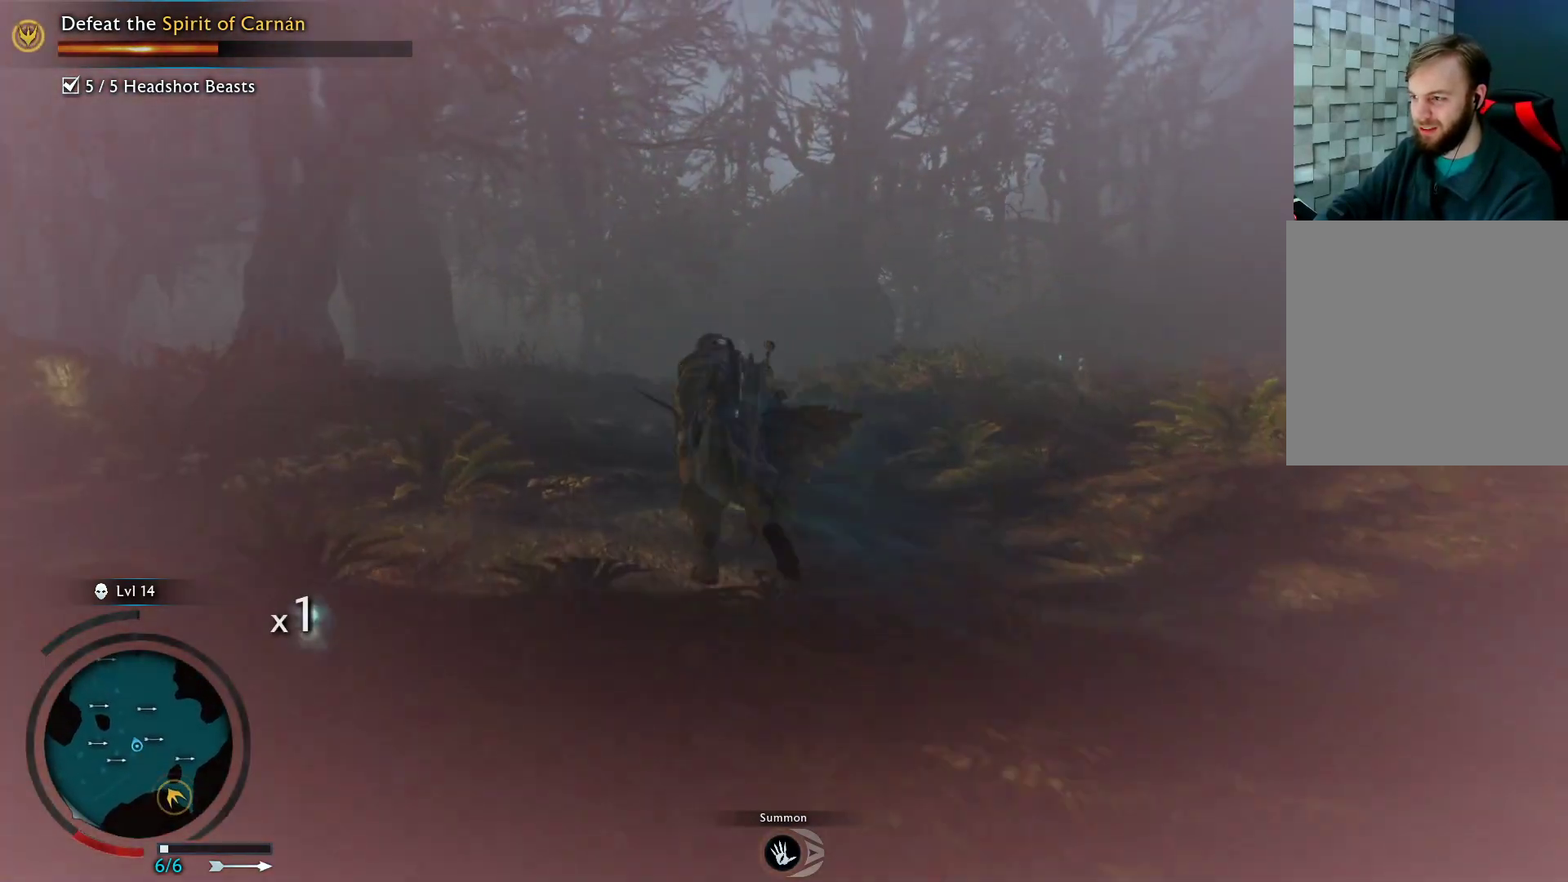
{"buttons": ["A"], "left_stick": "up", "right_stick": "center", "events": []}
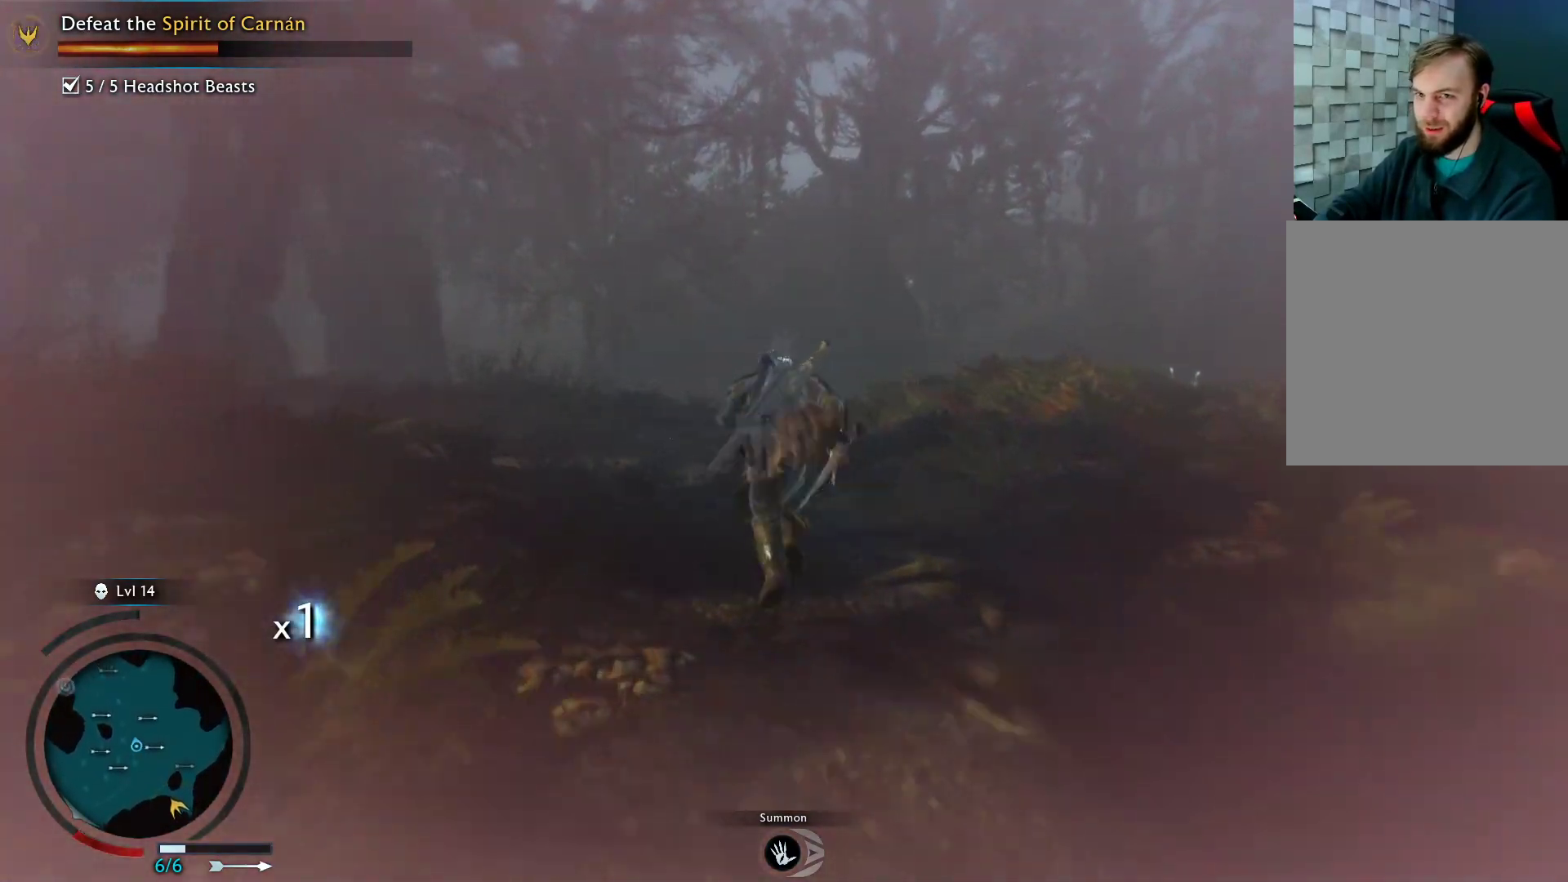
{"buttons": ["A"], "left_stick": "up", "right_stick": "center", "events": []}
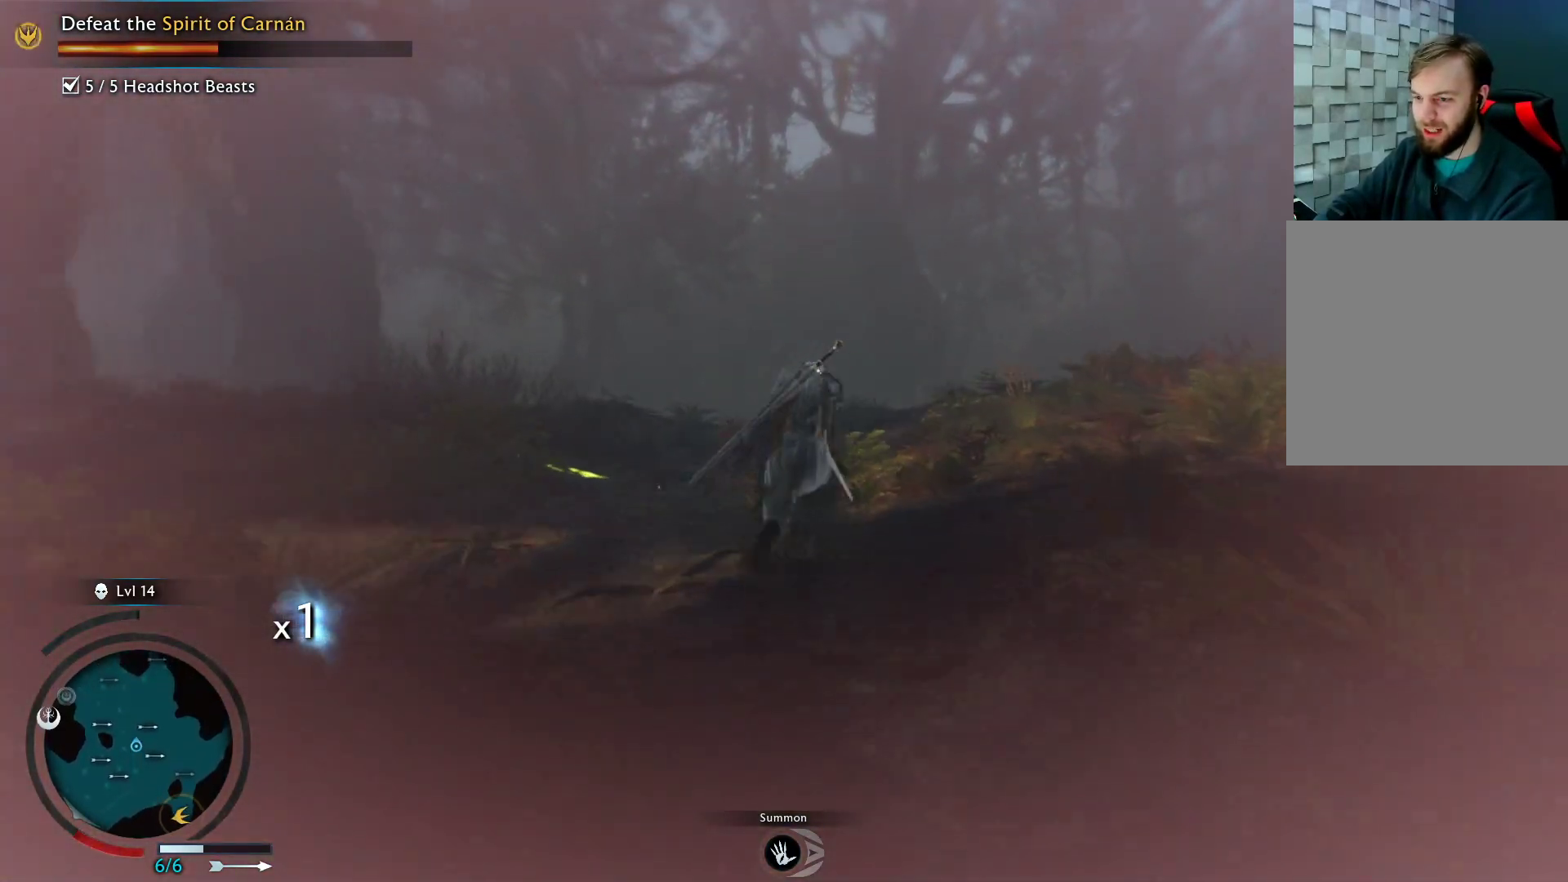
{"buttons": [], "left_stick": "up", "right_stick": "right", "events": [[100, "A", "up"], [300, "right_stick", "right"]]}
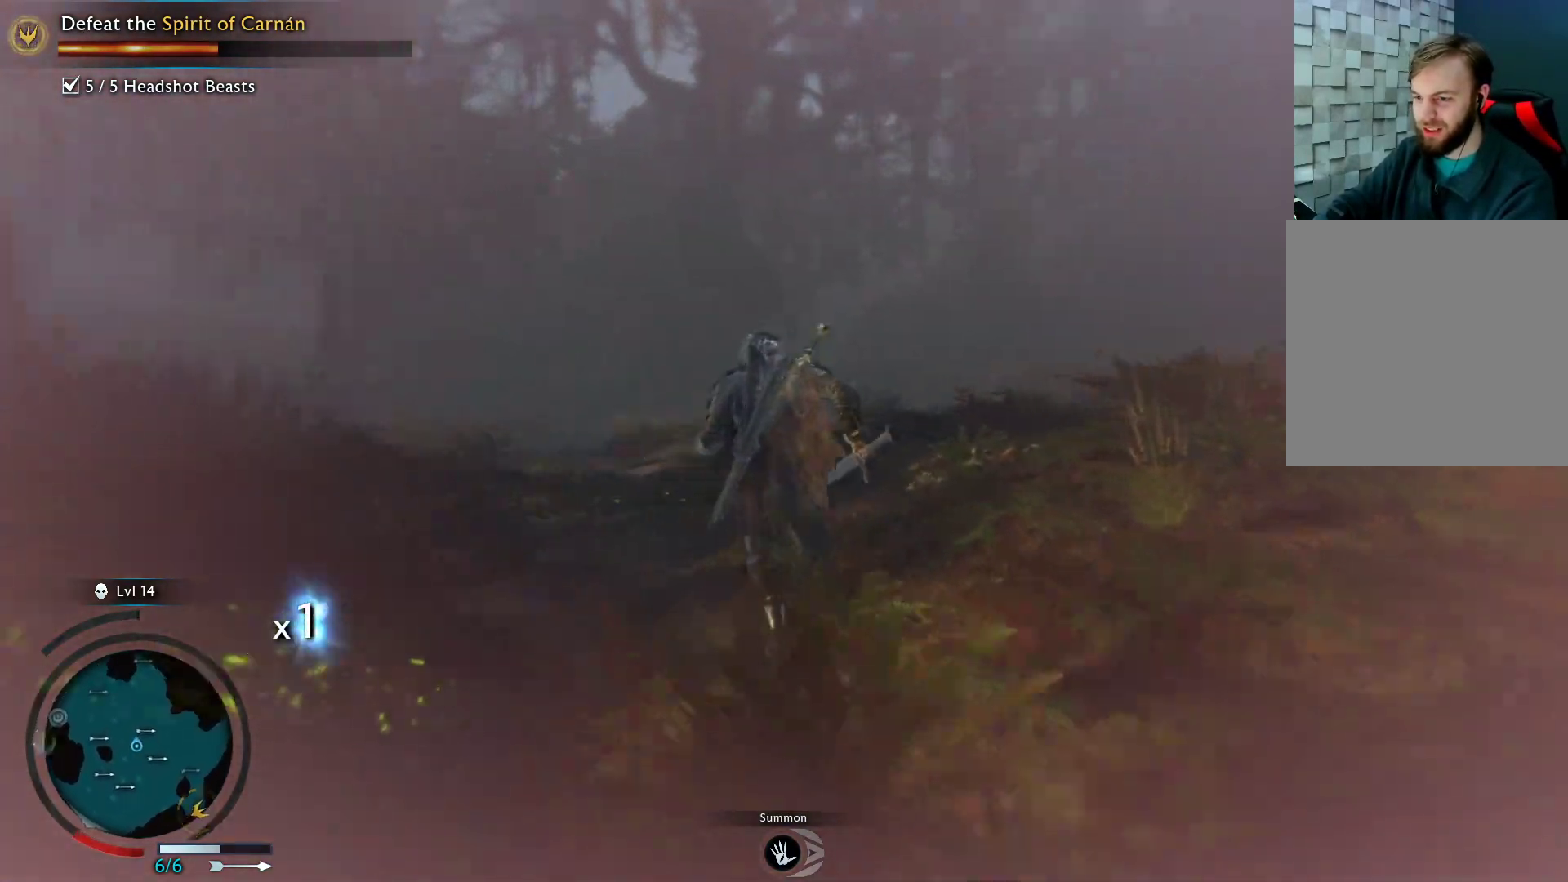
{"buttons": [], "left_stick": "left", "right_stick": "right", "events": [[17, "left_stick", "up-left"], [367, "left_stick", "left"]]}
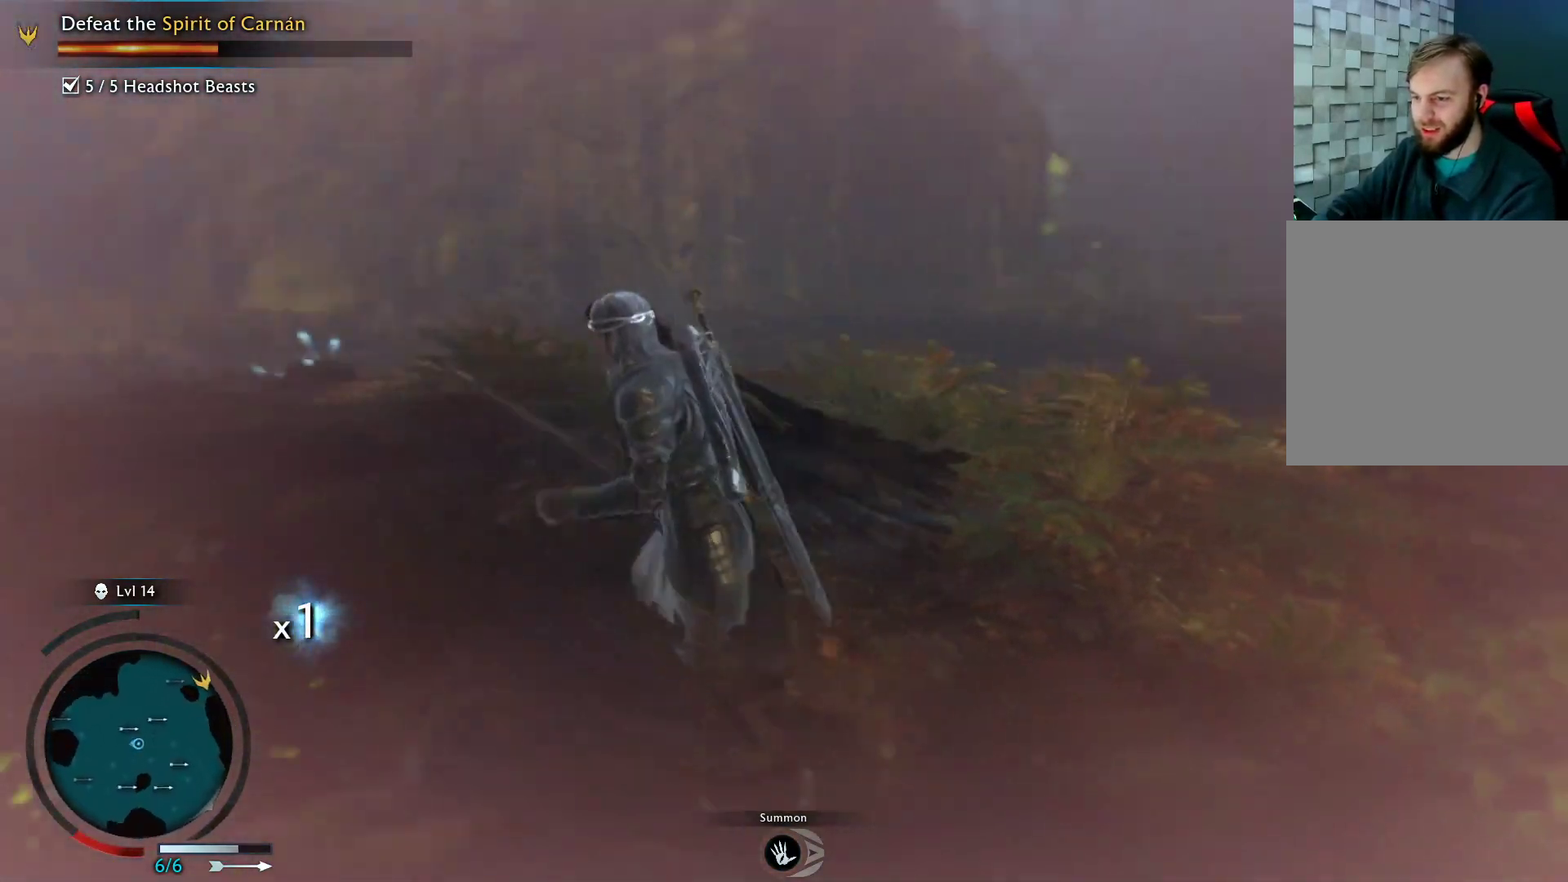
{"buttons": [], "left_stick": "down-left", "right_stick": "right", "events": [[17, "right_stick", "center"], [100, "right_stick", "up-right"], [233, "left_stick", "down-left"], [333, "right_stick", "right"]]}
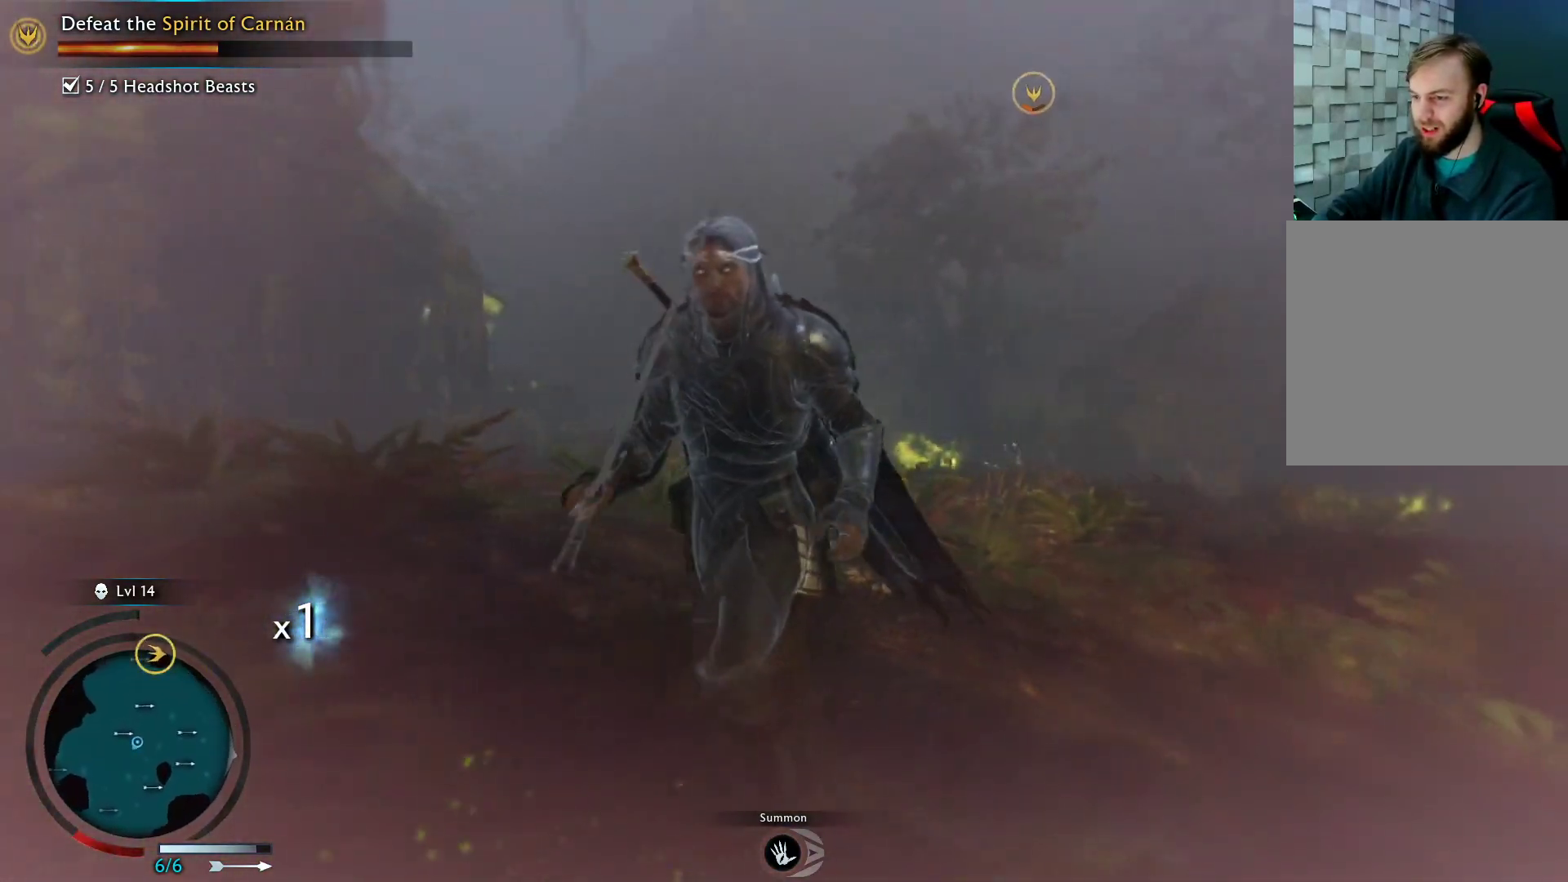
{"buttons": [], "left_stick": "down-left", "right_stick": "up-left", "events": [[100, "right_stick", "up-right"], [200, "right_stick", "center"], [467, "right_stick", "up-left"]]}